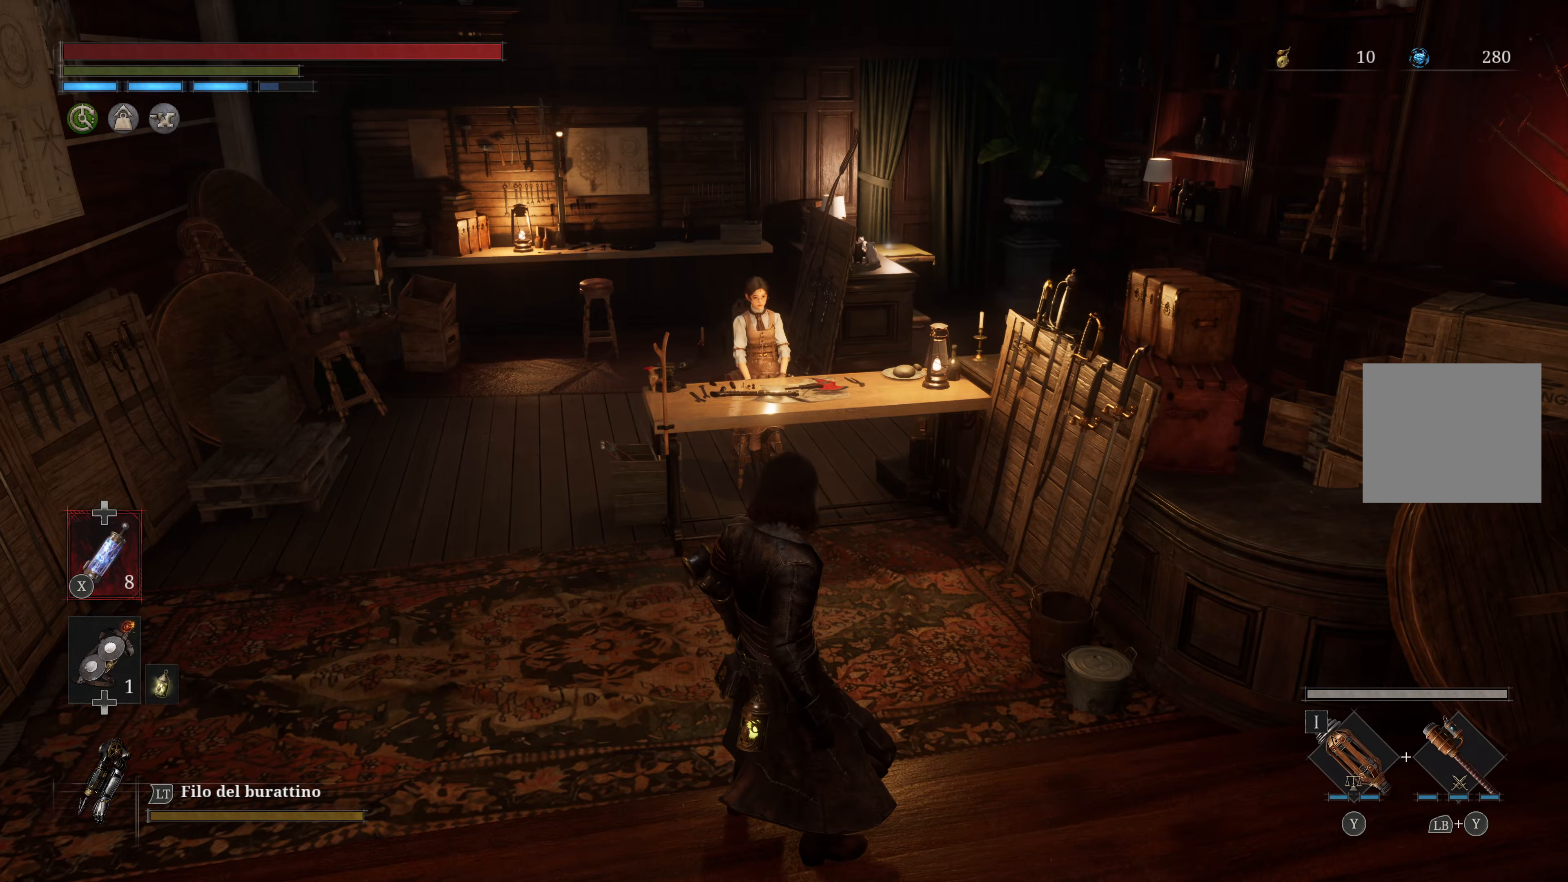
Gameplay with a controller (Xbox layout); each line is a JSON object with the inputs held at the frame after it (dt_ms = milliseconds from this image to that frame). "events" lists button and stick changes between this image and that frame as [ms after this image, input, new state], when the widget could be followed in between.
{"dt_ms": 367, "buttons": [], "left_stick": "center", "right_stick": "center", "events": []}
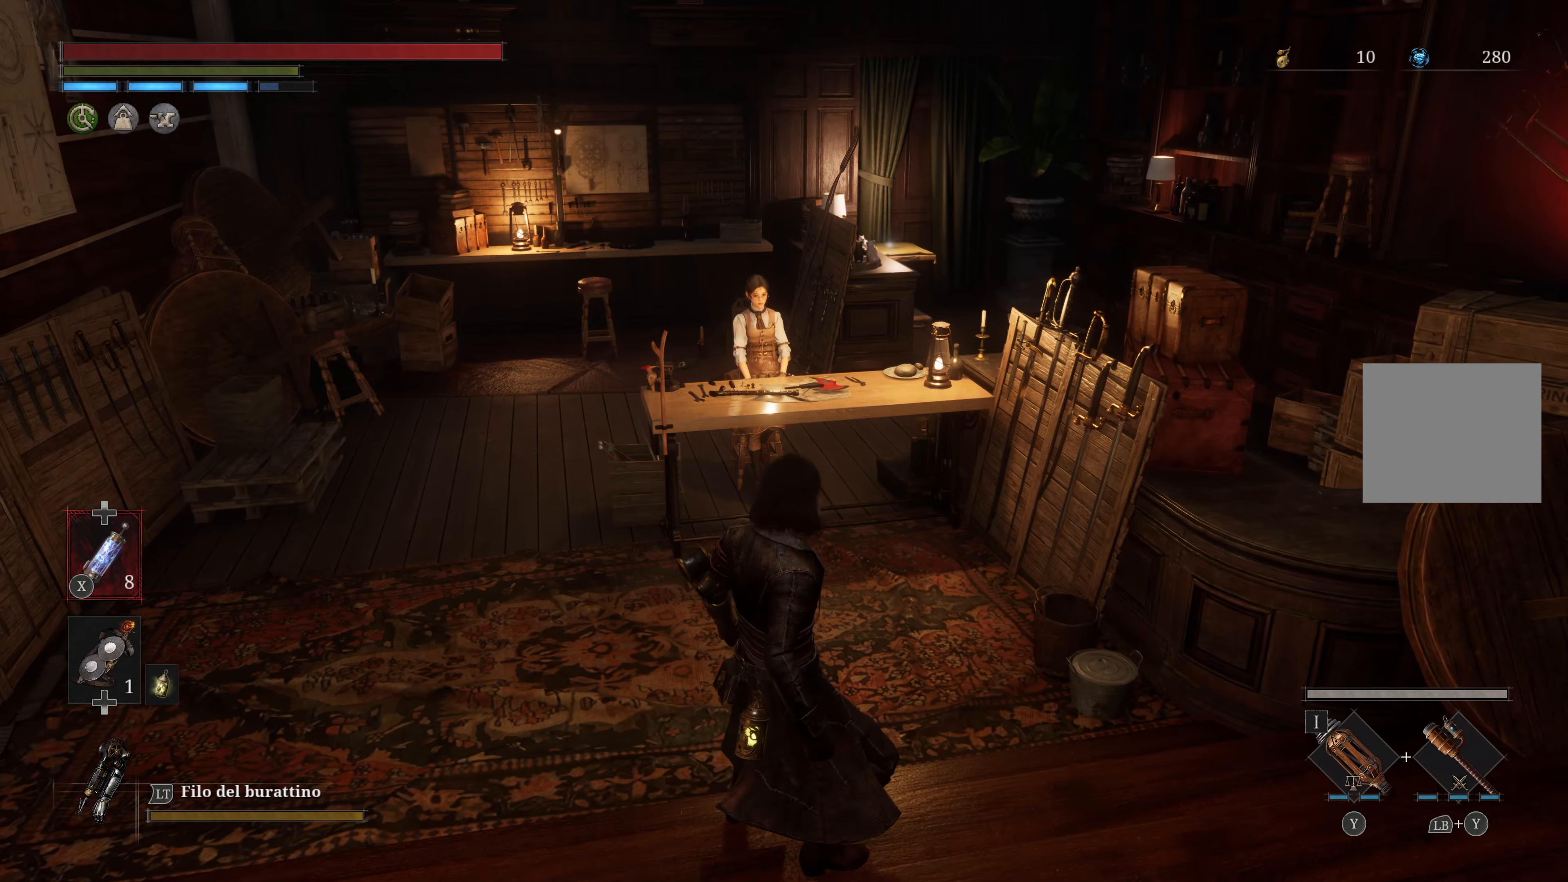
{"dt_ms": 500, "buttons": [], "left_stick": "center", "right_stick": "center", "events": [[316, "START", "down"], [433, "START", "up"]]}
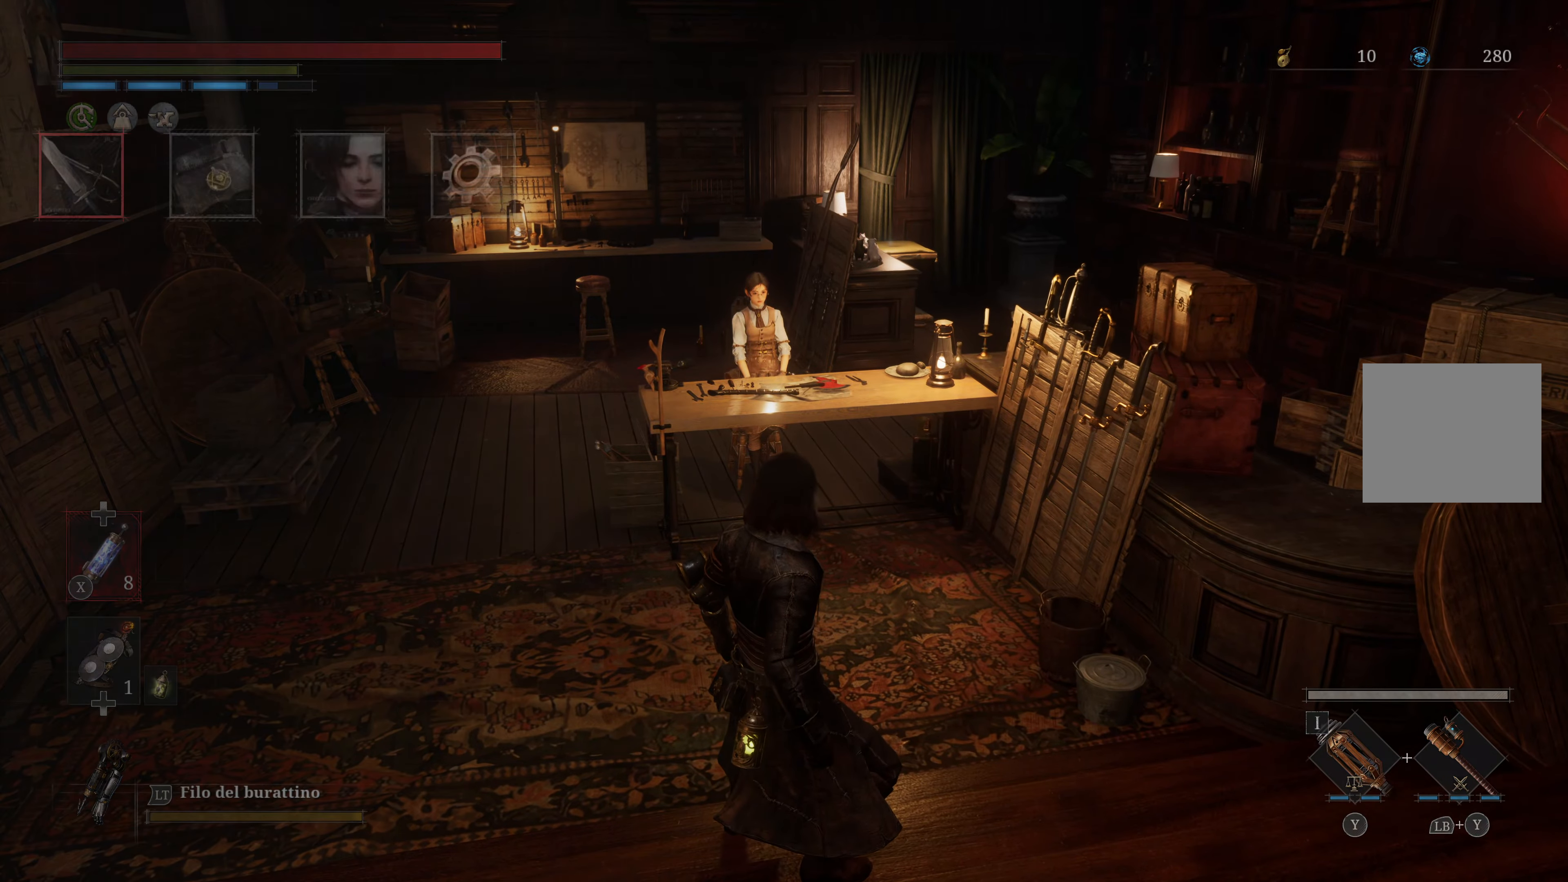
{"dt_ms": 500, "buttons": [], "left_stick": "center", "right_stick": "center", "events": [[333, "DPAD_RIGHT", "down"], [466, "DPAD_RIGHT", "up"]]}
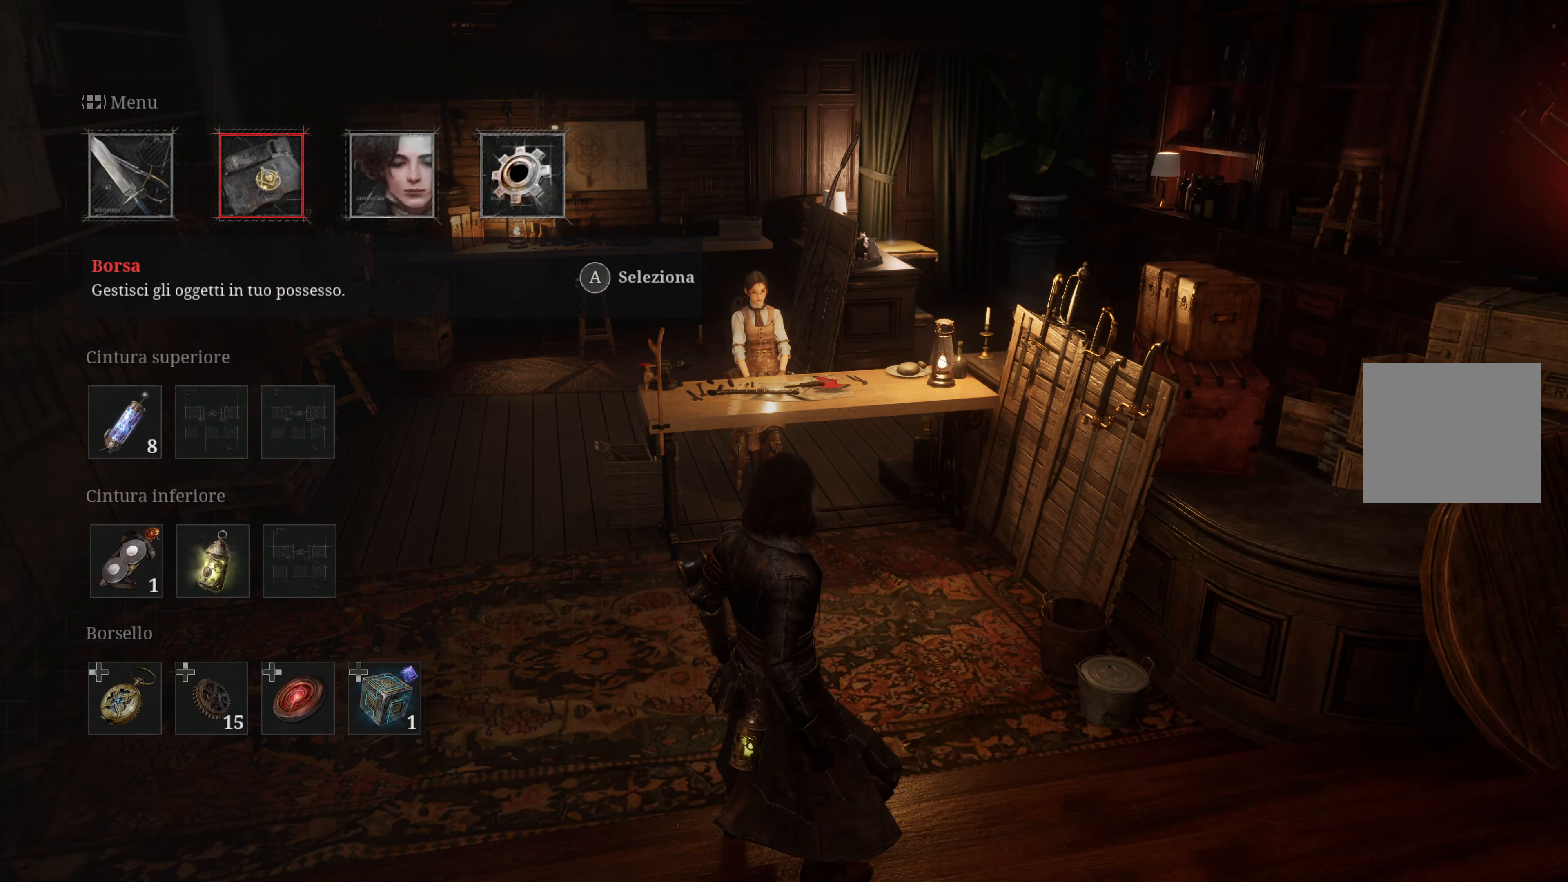
{"dt_ms": 500, "buttons": [], "left_stick": "center", "right_stick": "center", "events": [[66, "A", "down"], [166, "A", "up"]]}
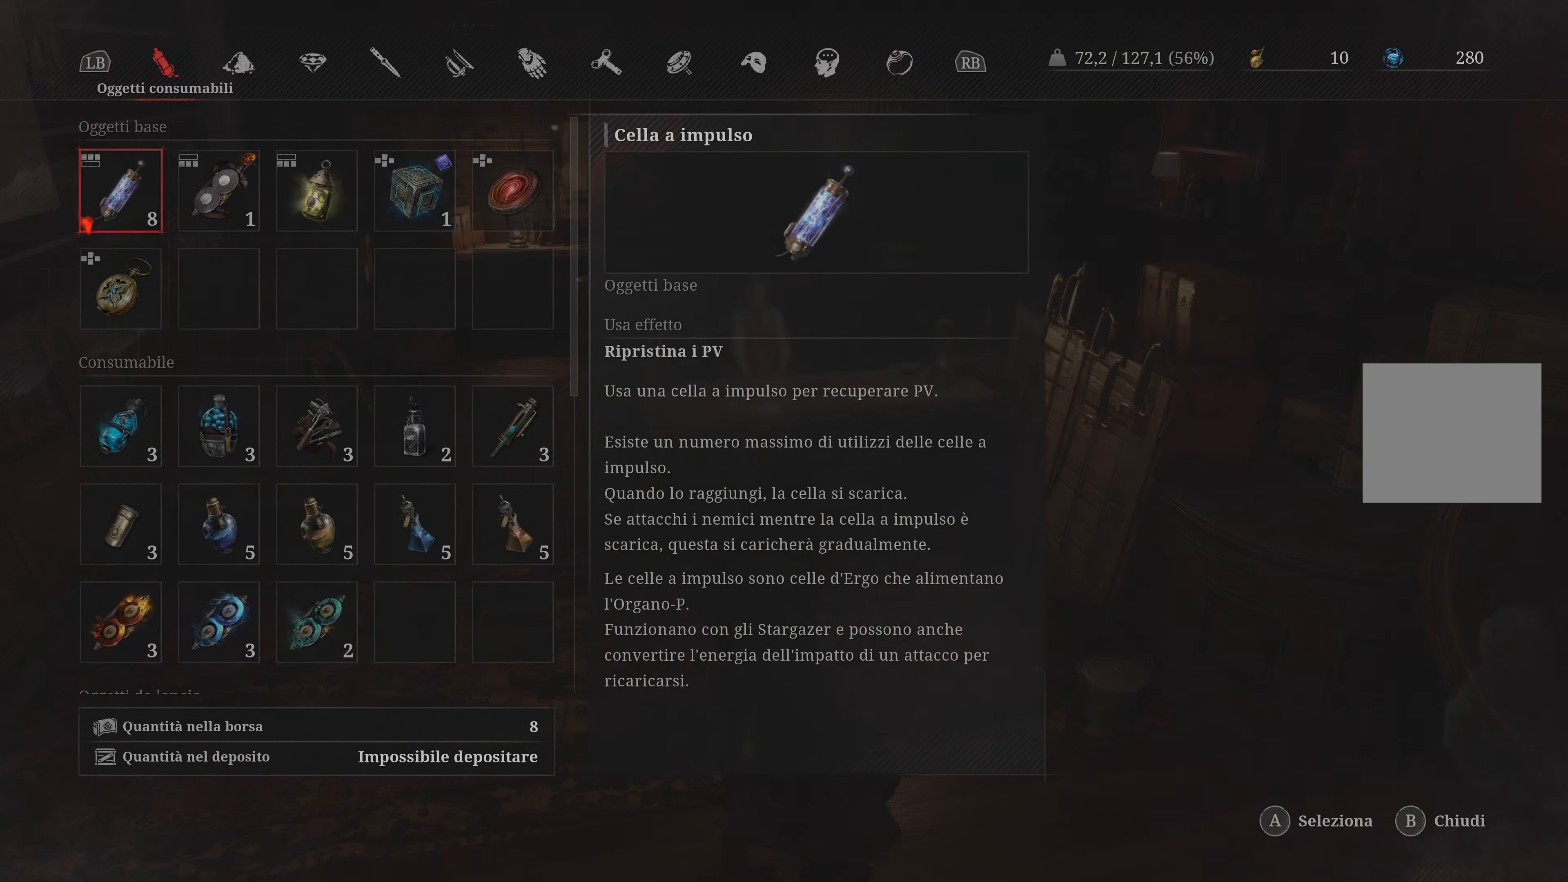
{"dt_ms": 500, "buttons": ["DPAD_DOWN"], "left_stick": "center", "right_stick": "center", "events": [[50, "DPAD_DOWN", "down"]]}
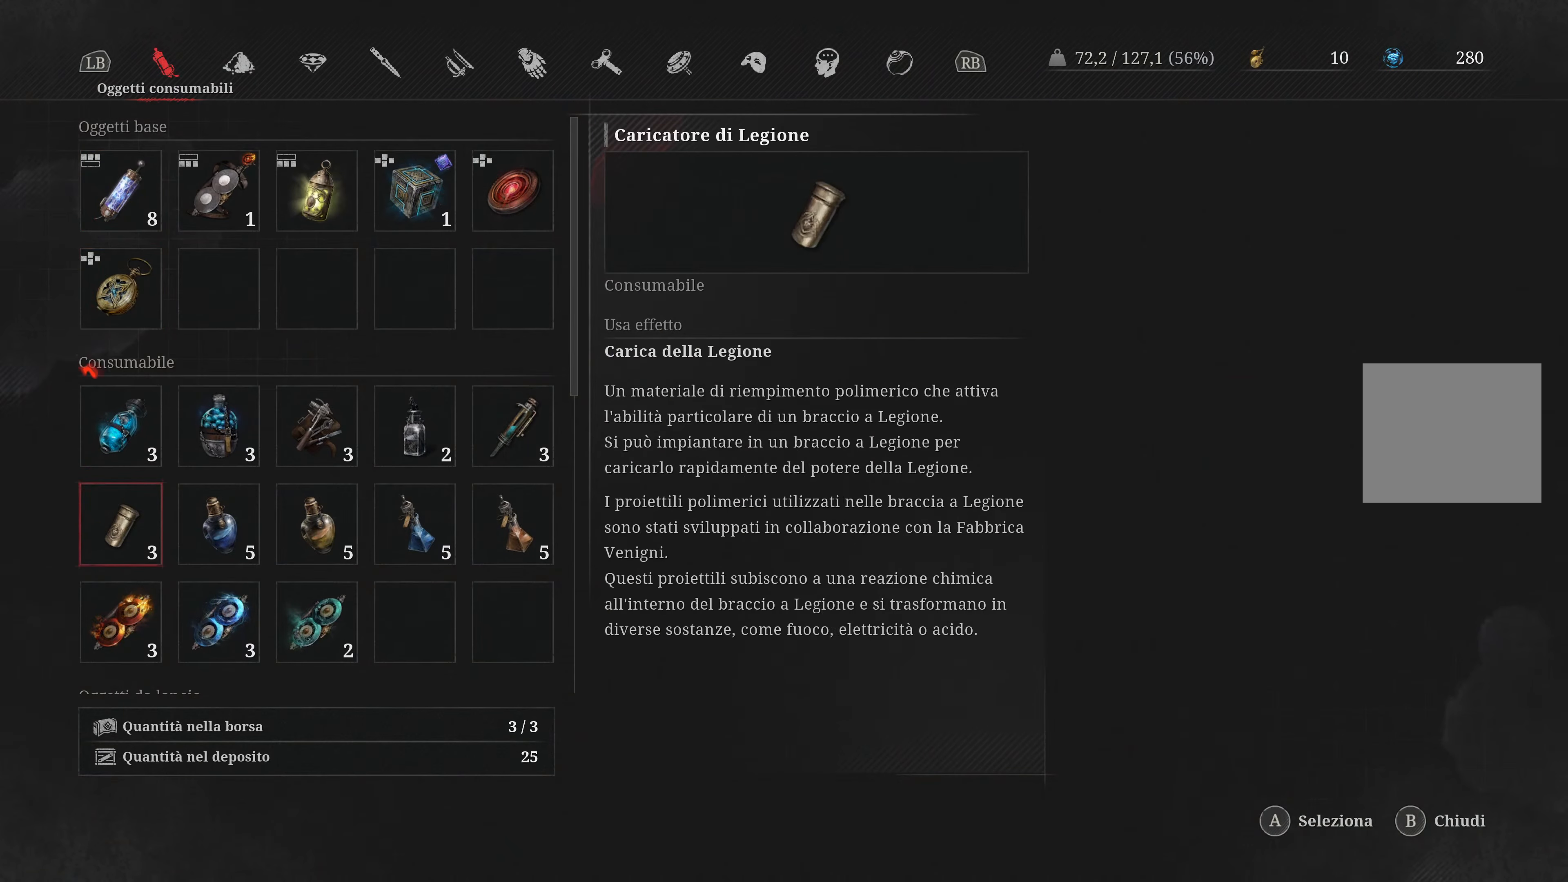
{"dt_ms": 500, "buttons": [], "left_stick": "center", "right_stick": "center", "events": [[283, "DPAD_DOWN", "up"]]}
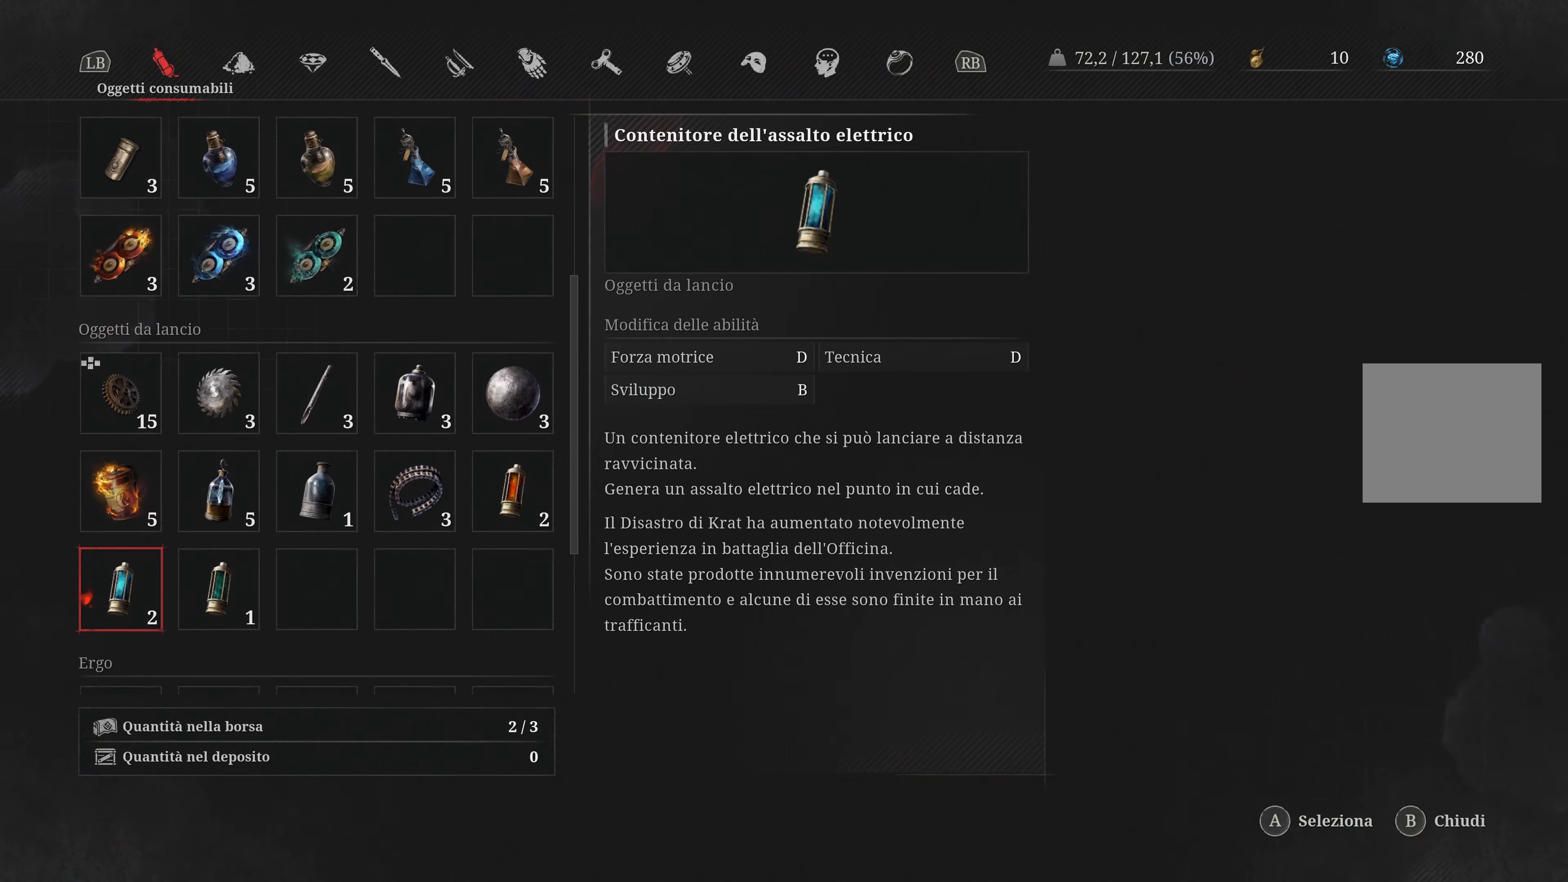
{"dt_ms": 500, "buttons": [], "left_stick": "center", "right_stick": "center", "events": [[166, "DPAD_DOWN", "down"], [300, "DPAD_DOWN", "up"], [400, "DPAD_DOWN", "down"], [483, "DPAD_DOWN", "up"]]}
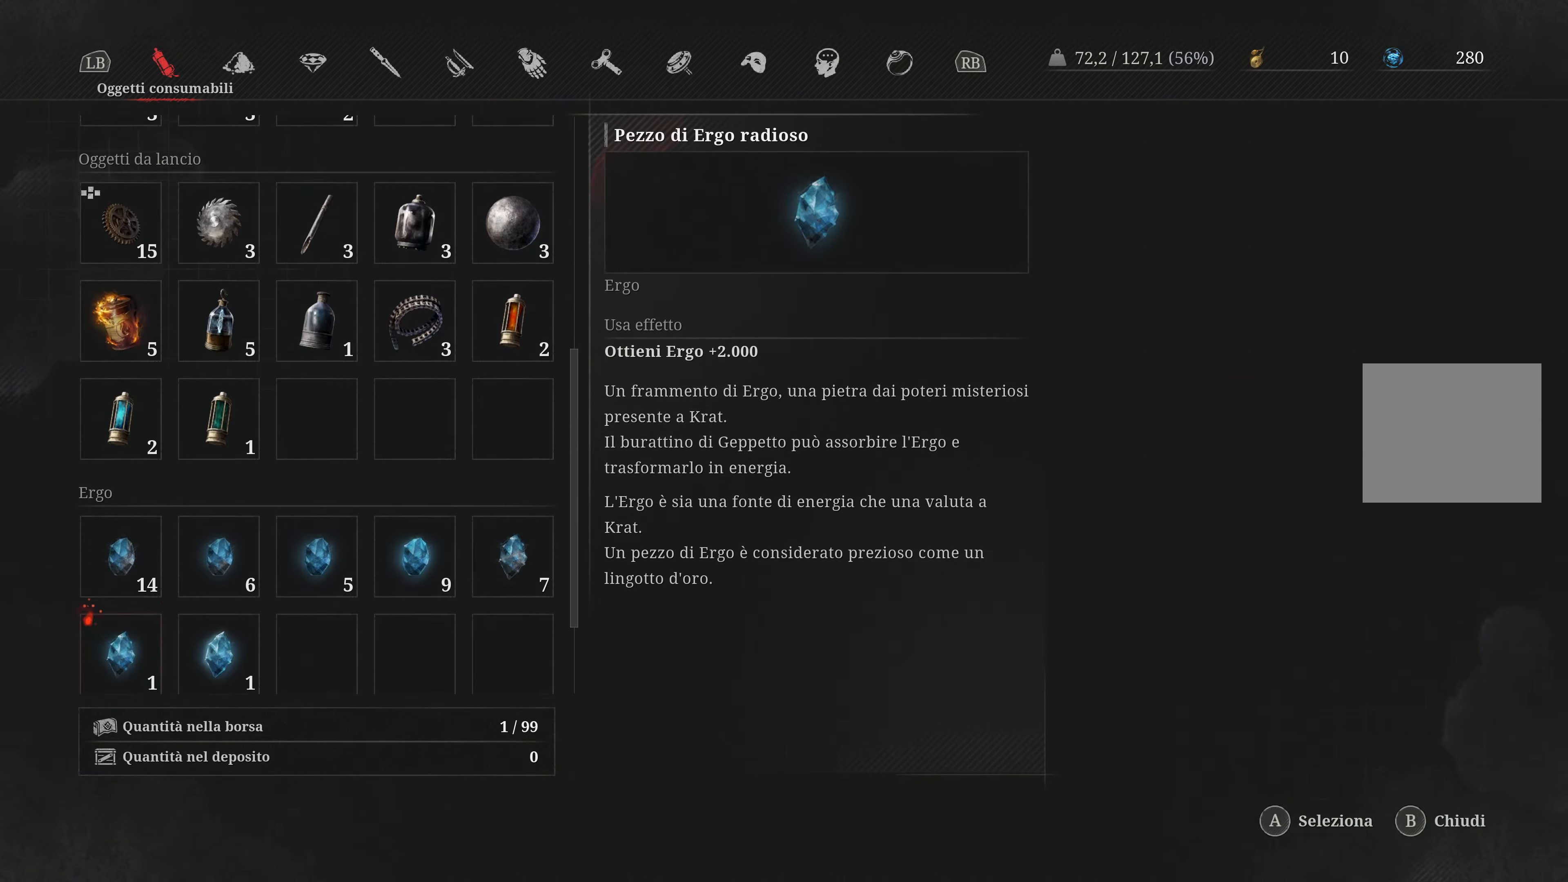
{"dt_ms": 500, "buttons": [], "left_stick": "center", "right_stick": "center", "events": [[283, "DPAD_UP", "down"], [383, "DPAD_UP", "up"]]}
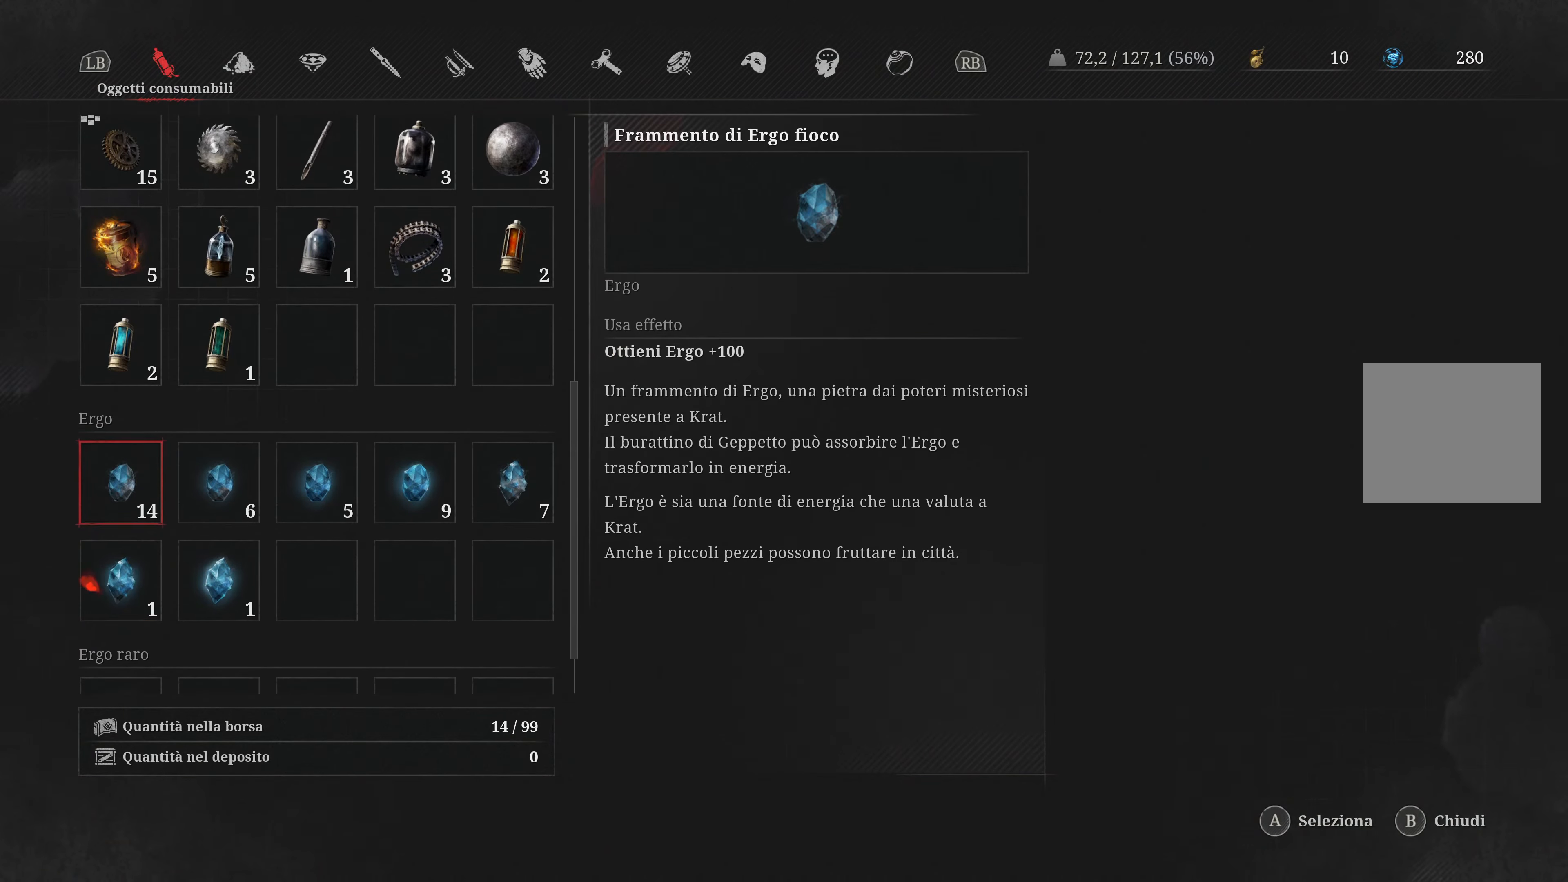
{"dt_ms": 500, "buttons": ["DPAD_RIGHT"], "left_stick": "center", "right_stick": "center", "events": [[100, "DPAD_RIGHT", "down"]]}
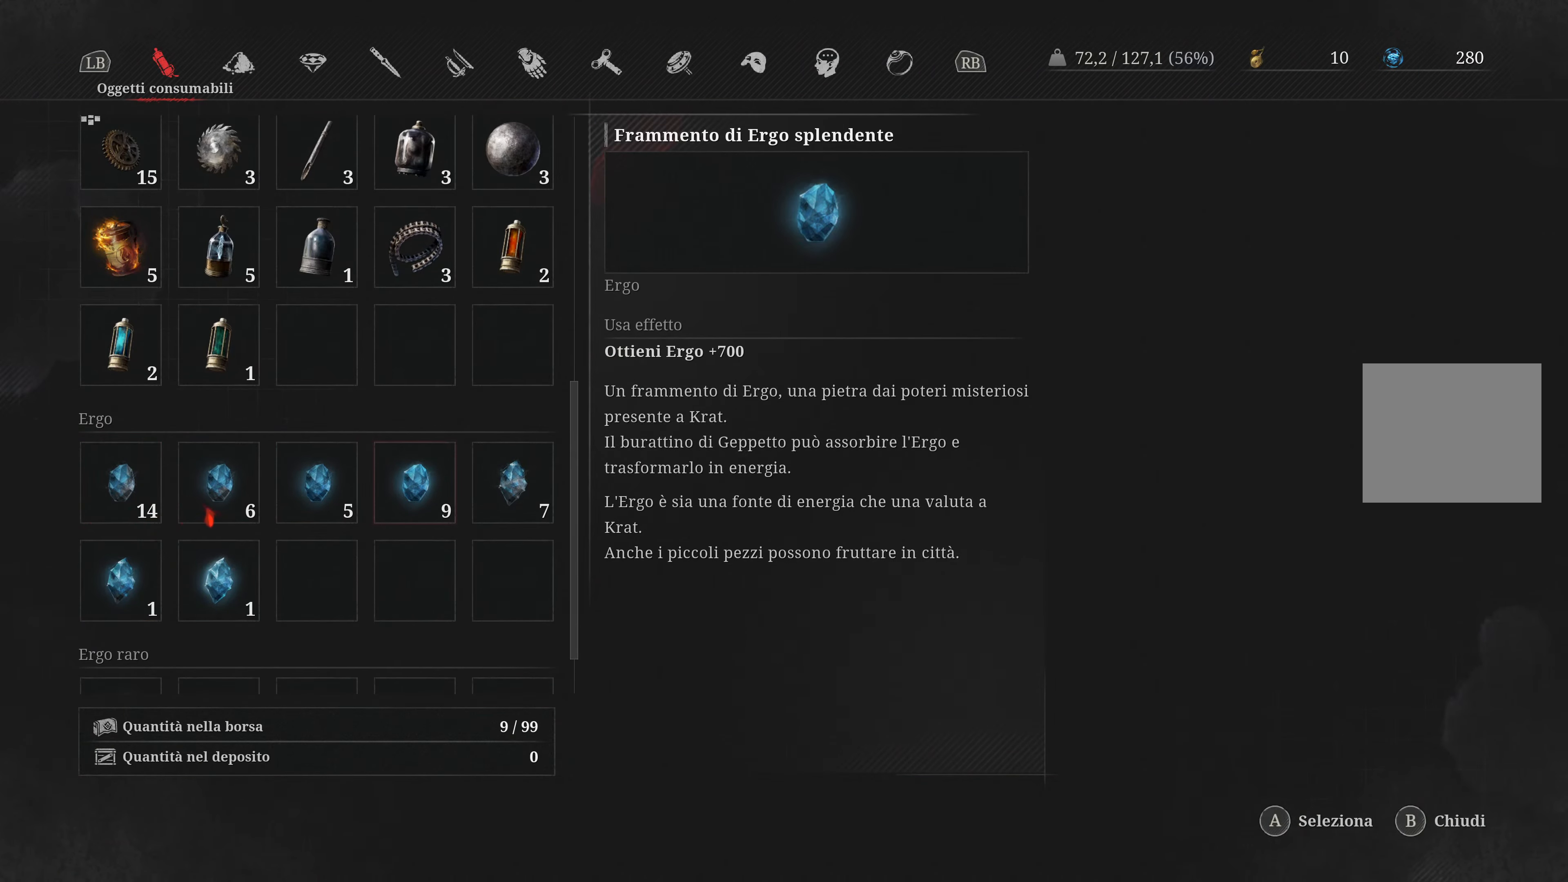
{"dt_ms": 500, "buttons": ["DPAD_RIGHT"], "left_stick": "center", "right_stick": "center", "events": [[150, "DPAD_RIGHT", "up"], [450, "DPAD_RIGHT", "down"]]}
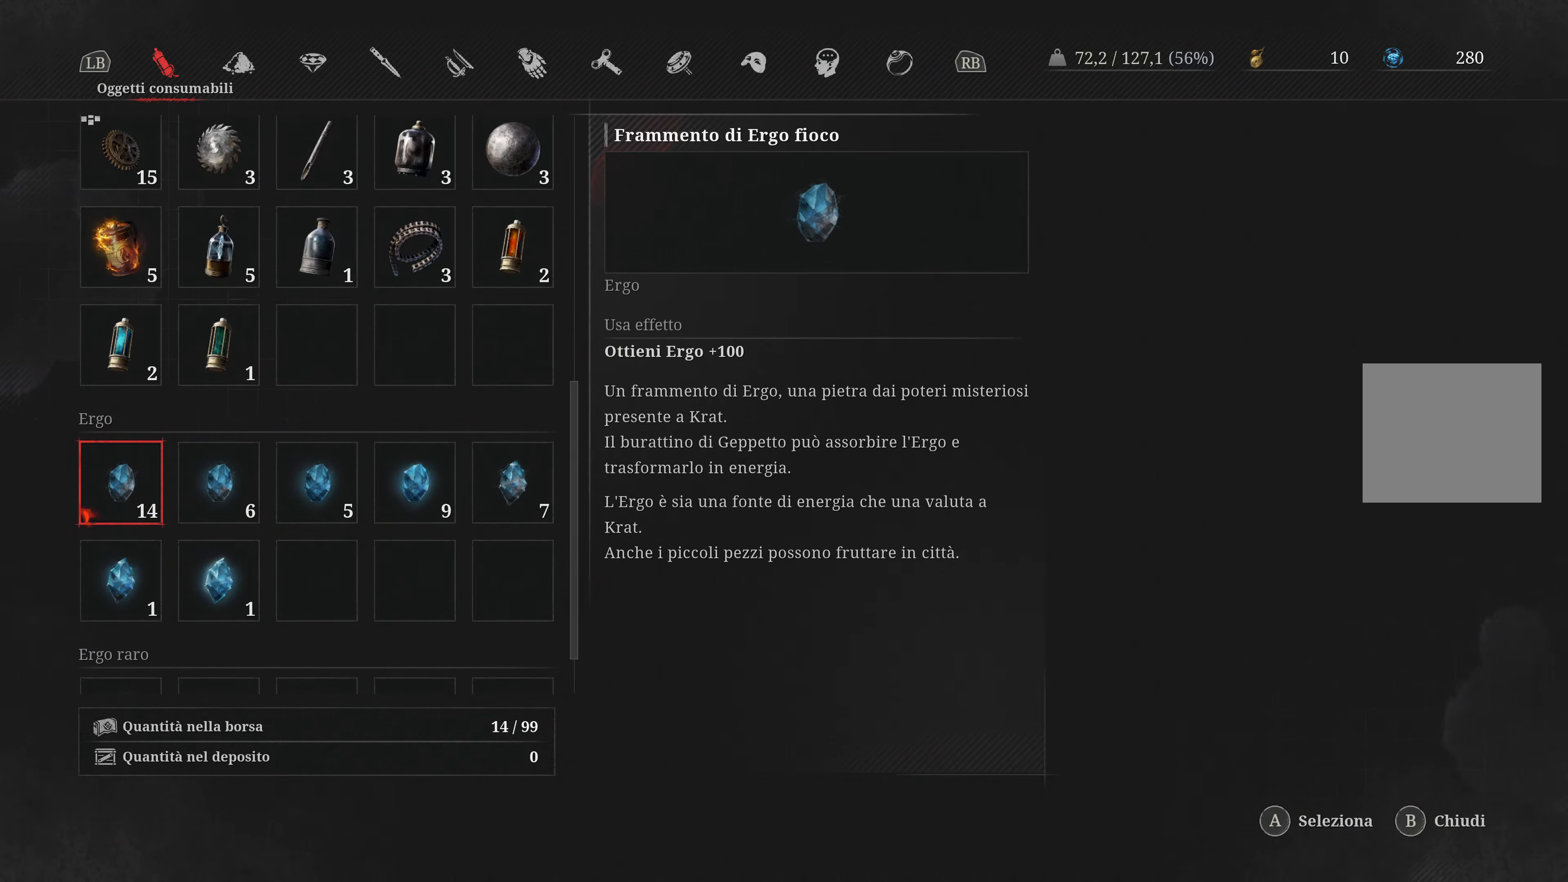
{"dt_ms": 500, "buttons": [], "left_stick": "center", "right_stick": "center", "events": [[100, "DPAD_RIGHT", "up"], [217, "DPAD_RIGHT", "down"], [300, "DPAD_RIGHT", "up"]]}
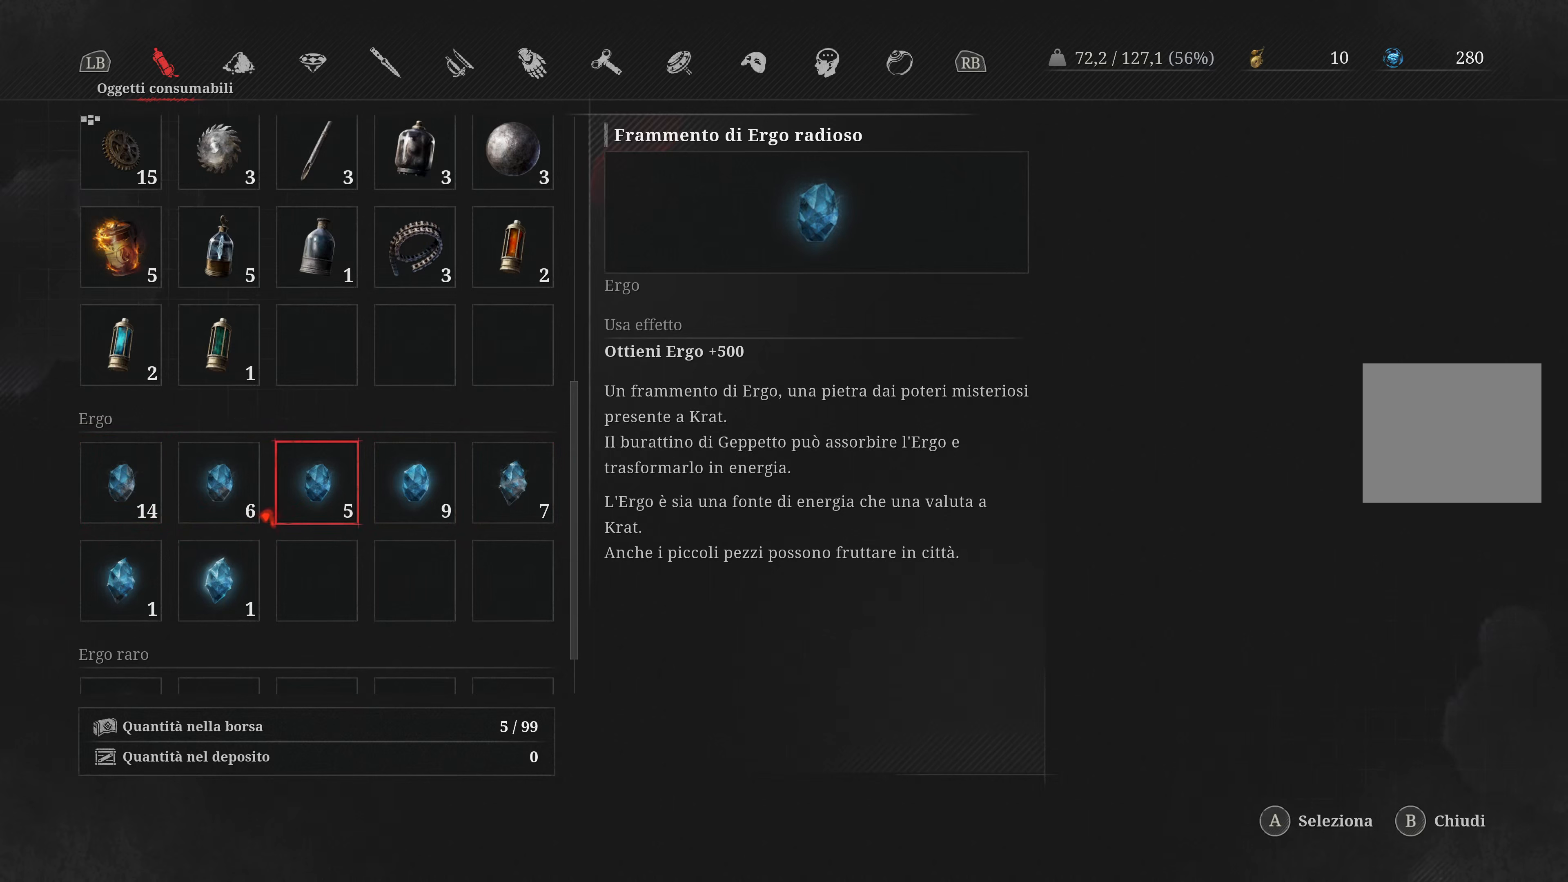
{"dt_ms": 500, "buttons": ["DPAD_LEFT"], "left_stick": "center", "right_stick": "center", "events": [[200, "DPAD_DOWN", "down"], [283, "DPAD_DOWN", "up"], [483, "DPAD_LEFT", "down"]]}
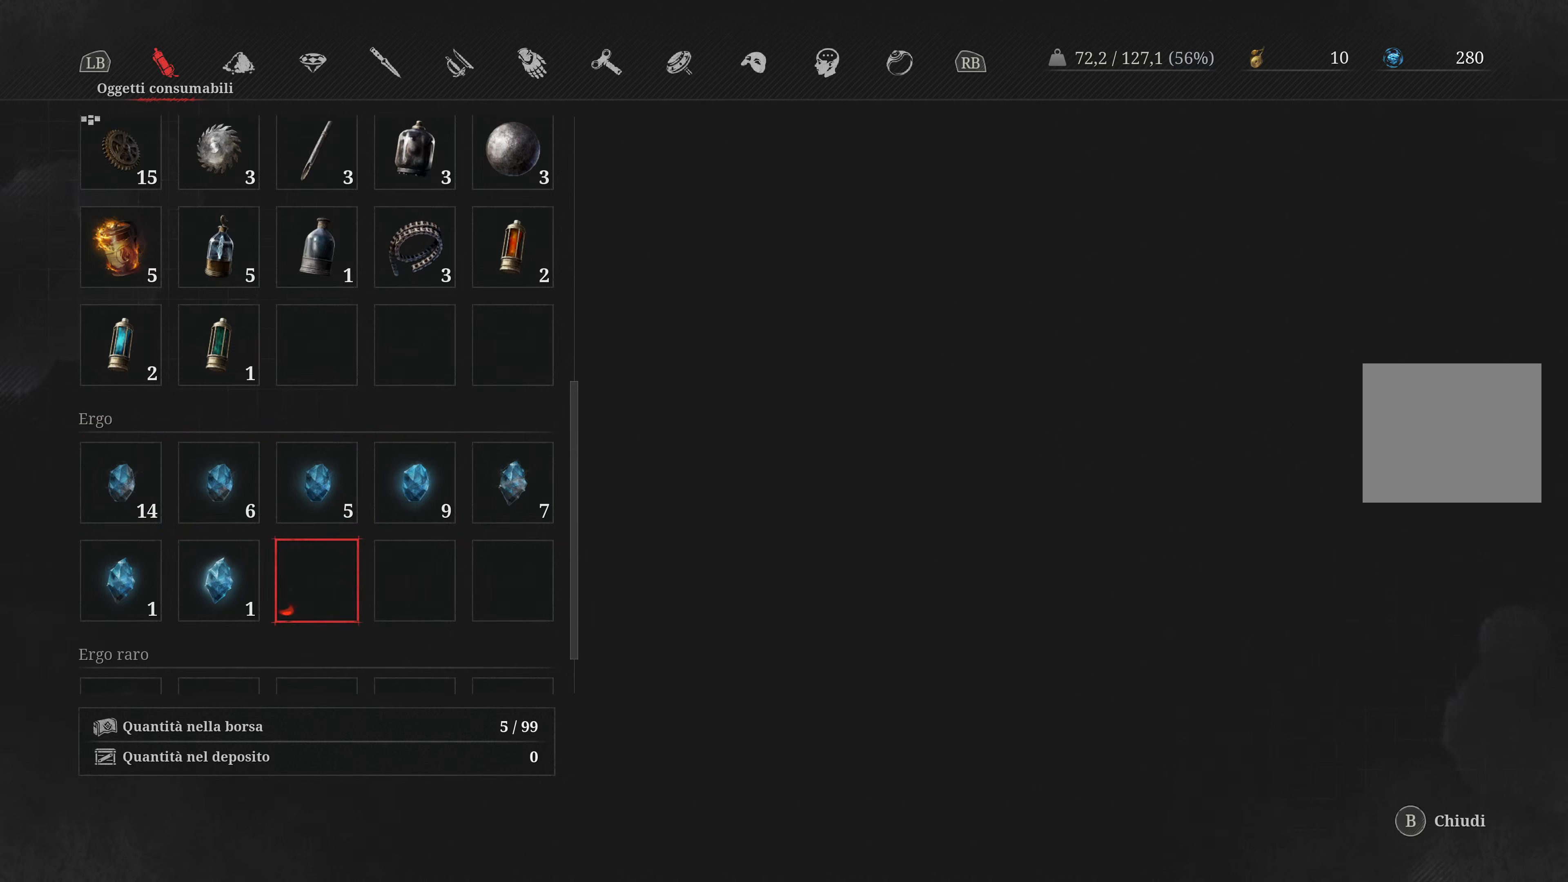
{"dt_ms": 500, "buttons": [], "left_stick": "center", "right_stick": "center", "events": [[83, "DPAD_LEFT", "up"]]}
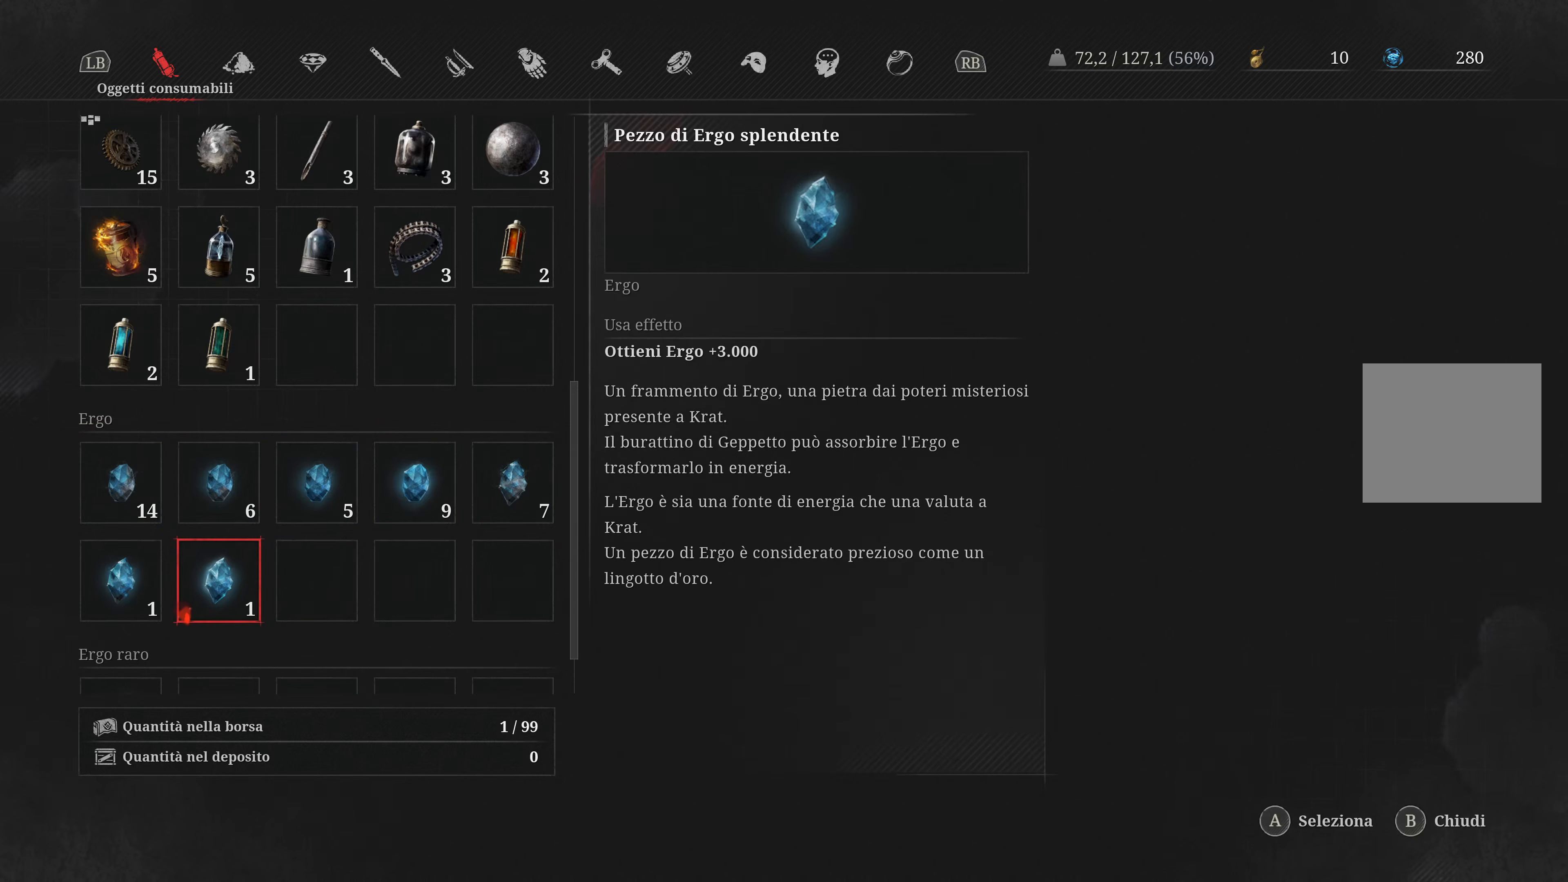
{"dt_ms": 500, "buttons": [], "left_stick": "center", "right_stick": "center", "events": [[267, "DPAD_LEFT", "down"], [383, "DPAD_LEFT", "up"]]}
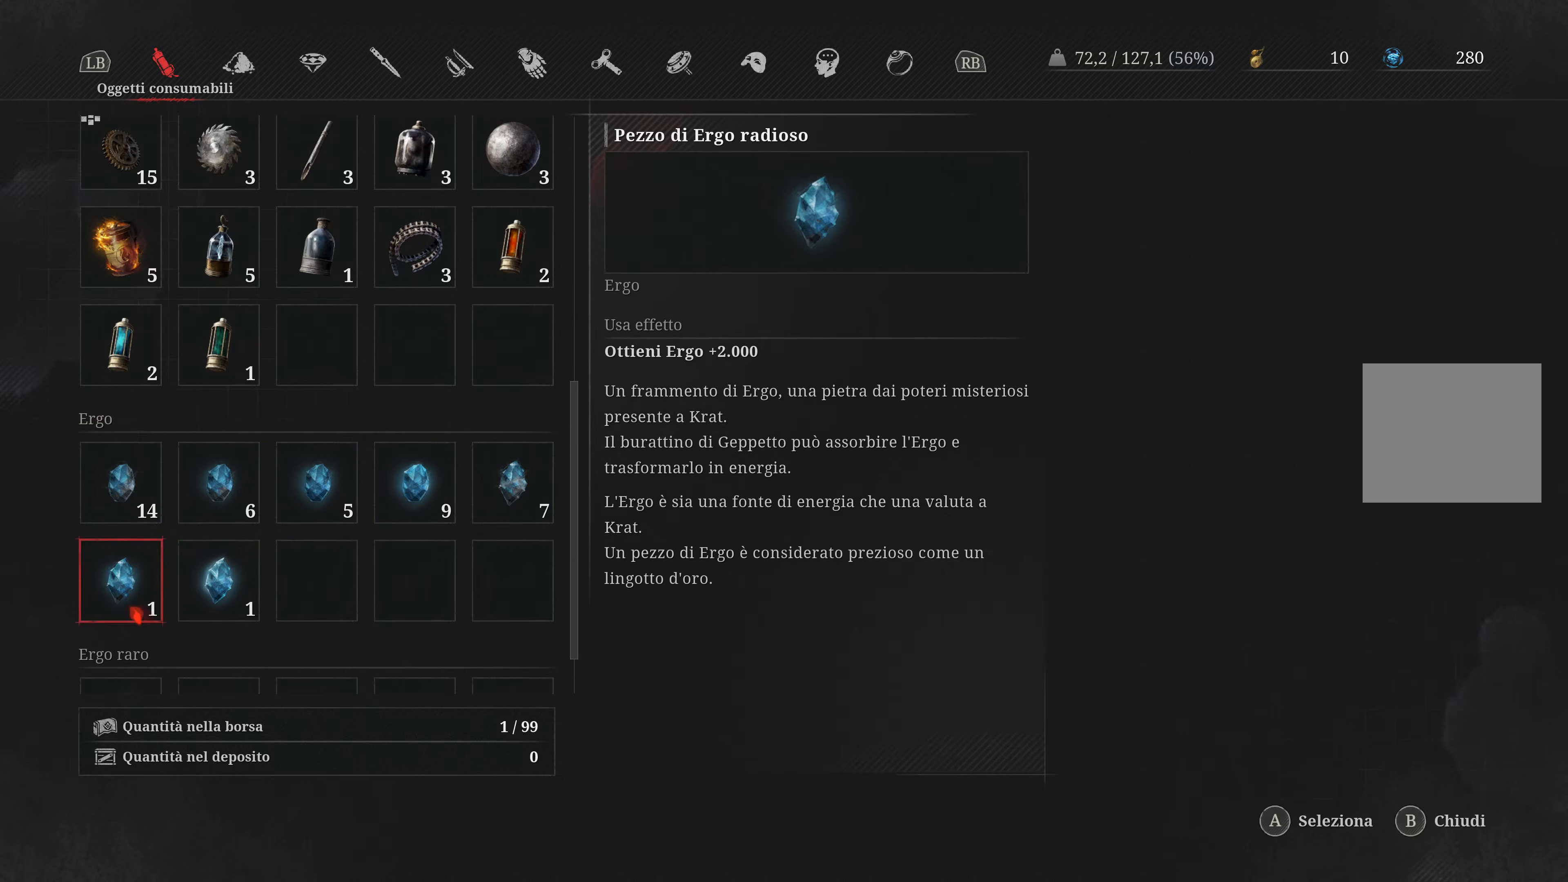
{"dt_ms": 500, "buttons": [], "left_stick": "center", "right_stick": "center", "events": []}
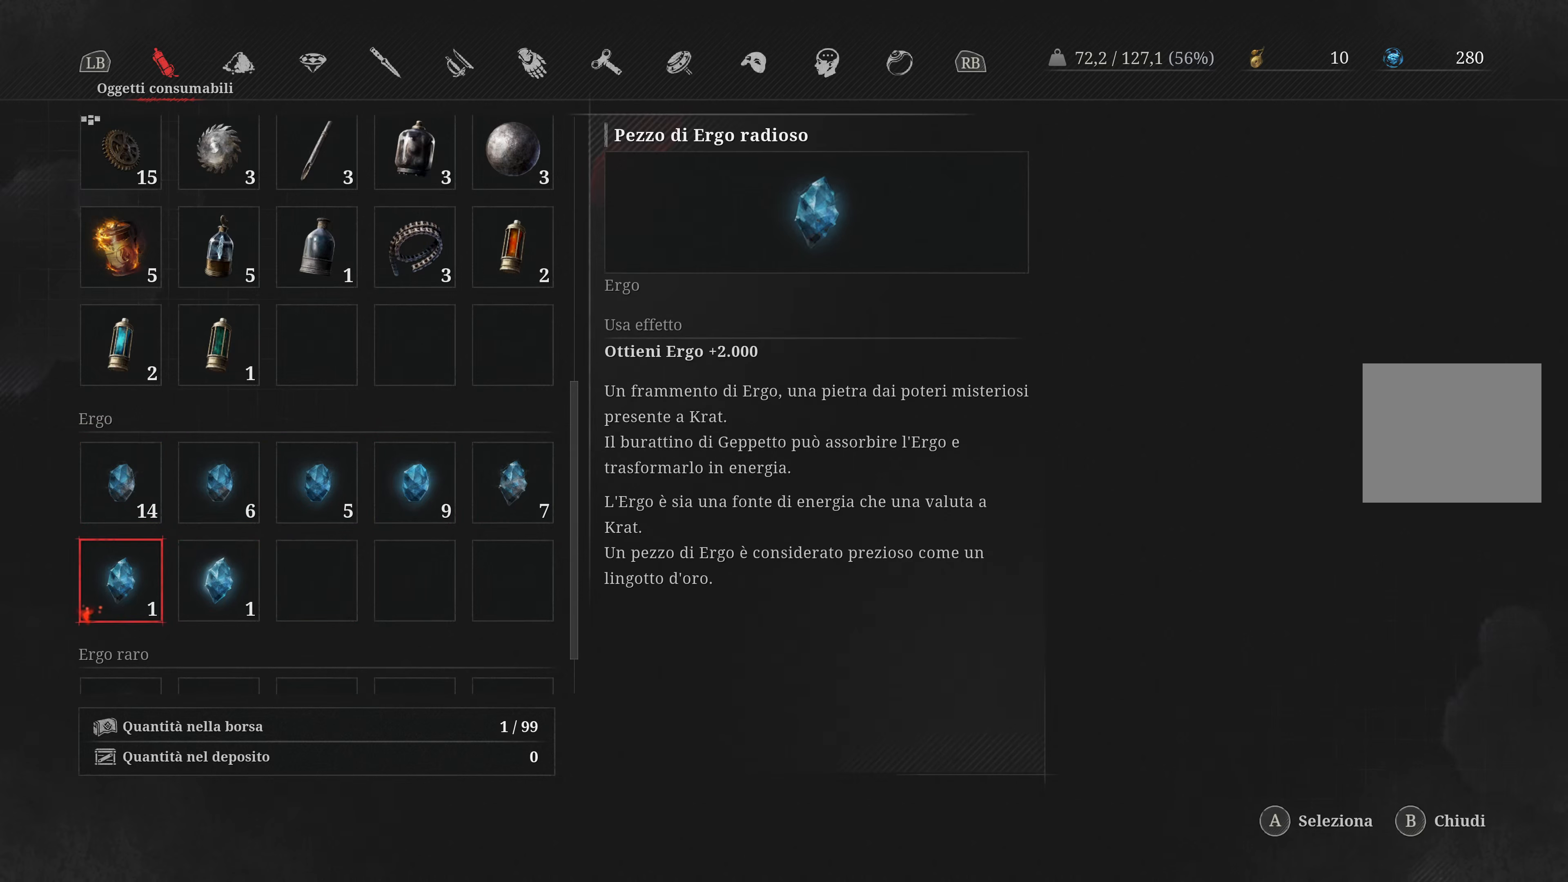
{"dt_ms": 500, "buttons": [], "left_stick": "center", "right_stick": "center", "events": [[217, "DPAD_DOWN", "down"], [333, "DPAD_DOWN", "up"]]}
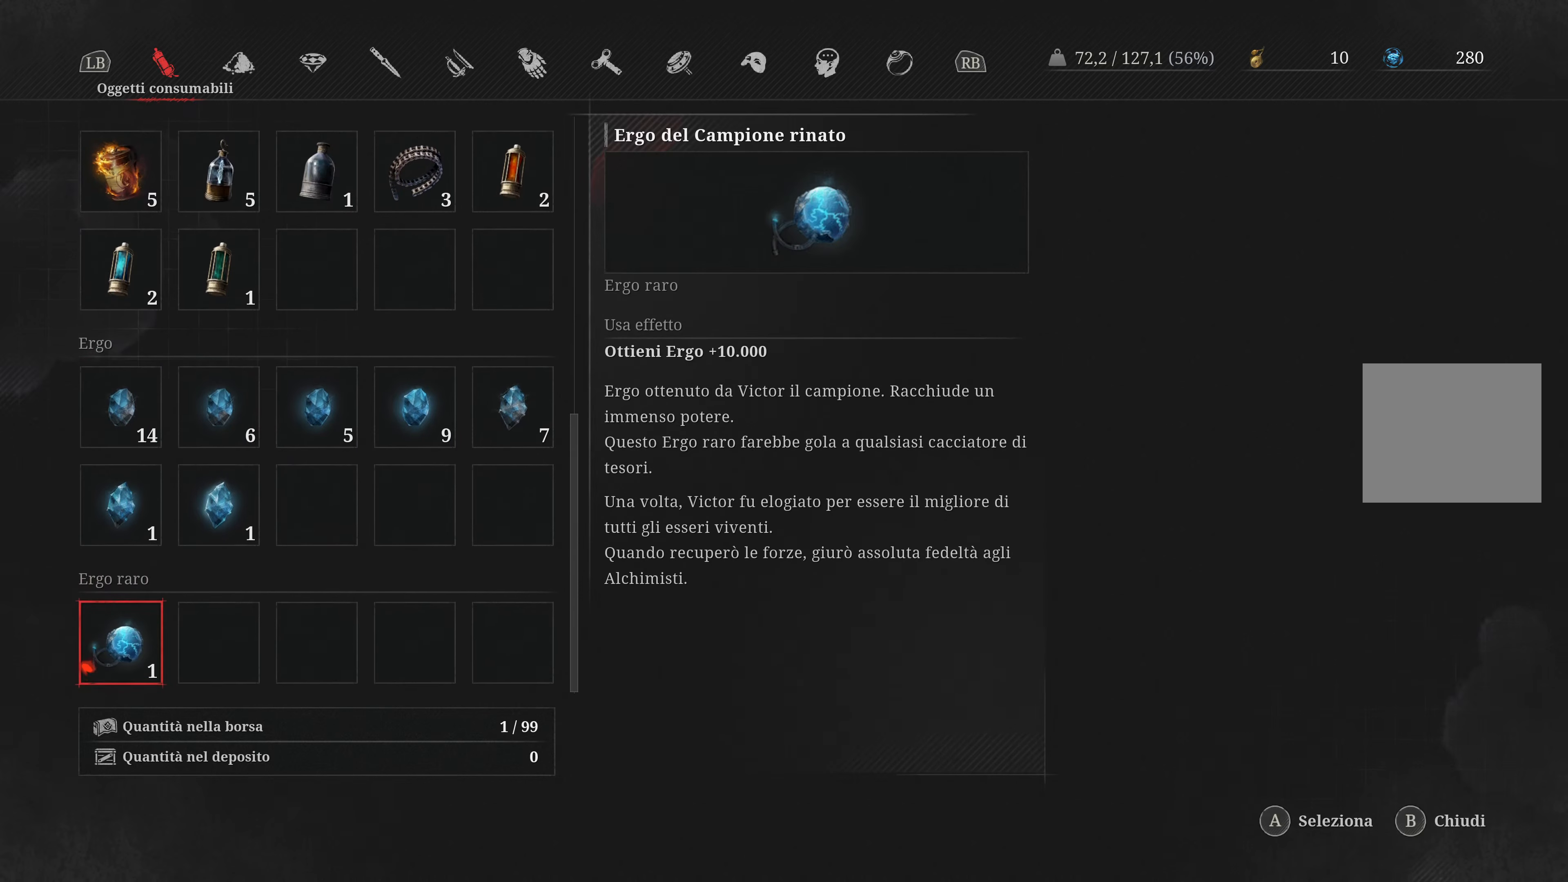
{"dt_ms": 500, "buttons": [], "left_stick": "center", "right_stick": "center", "events": []}
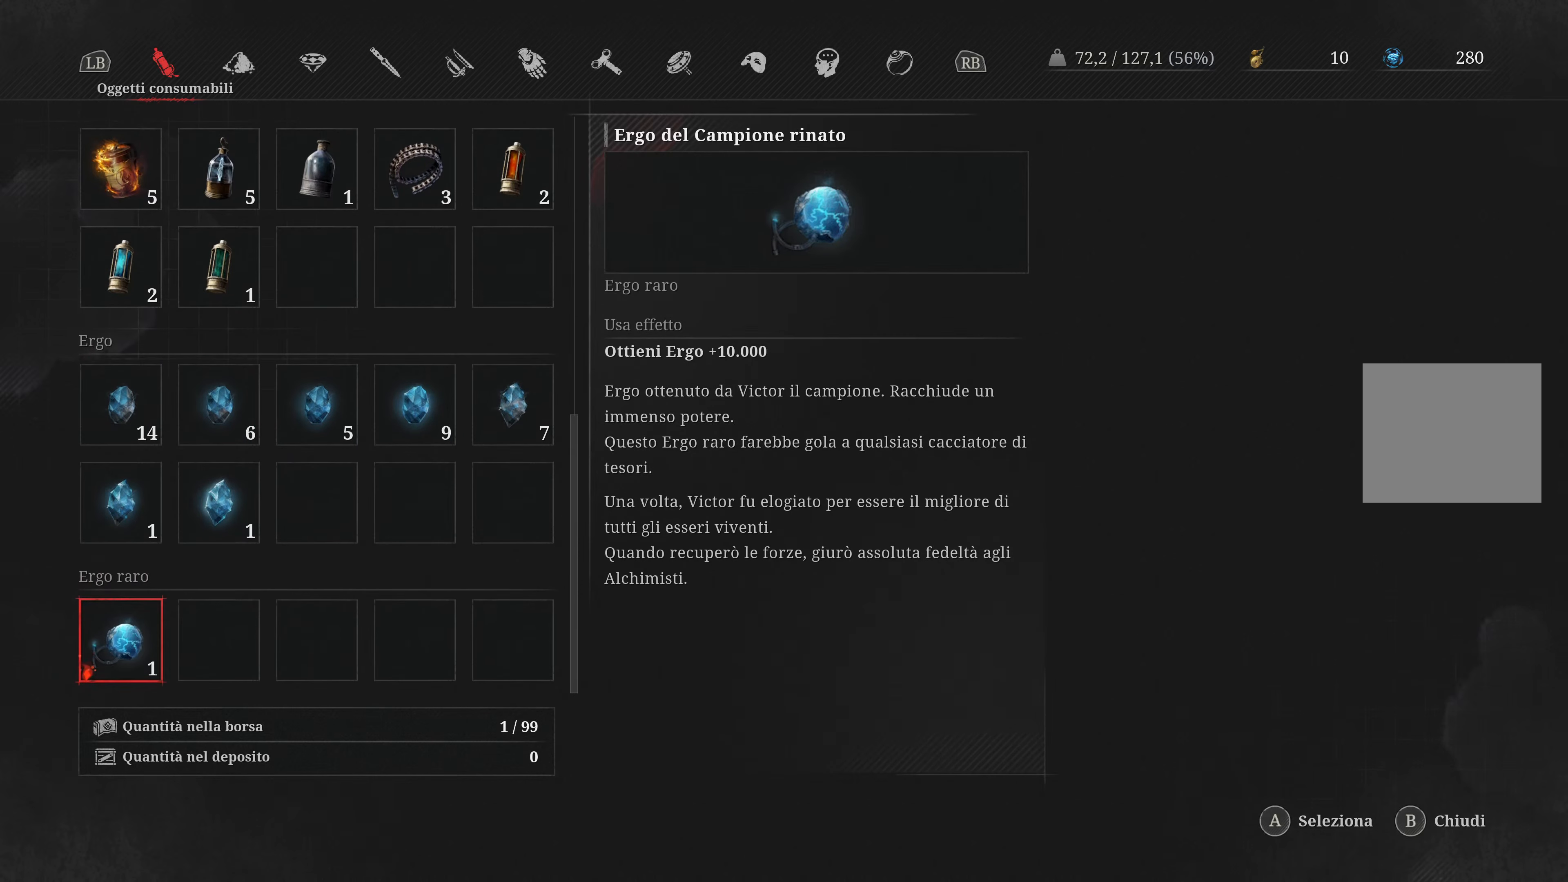
{"dt_ms": 500, "buttons": [], "left_stick": "center", "right_stick": "center", "events": []}
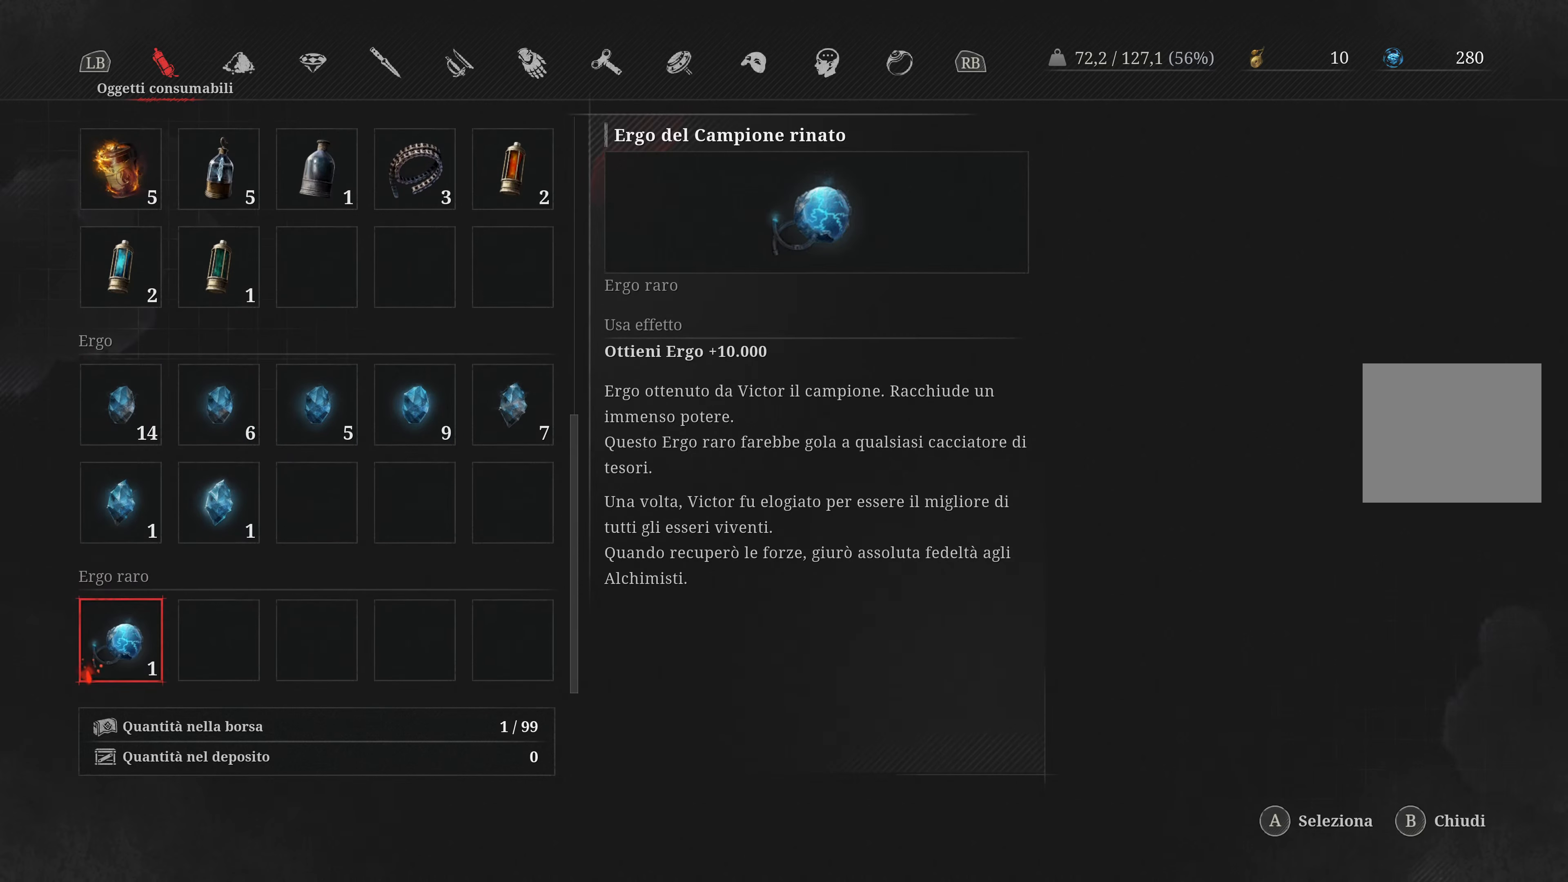
{"dt_ms": 500, "buttons": [], "left_stick": "center", "right_stick": "center", "events": []}